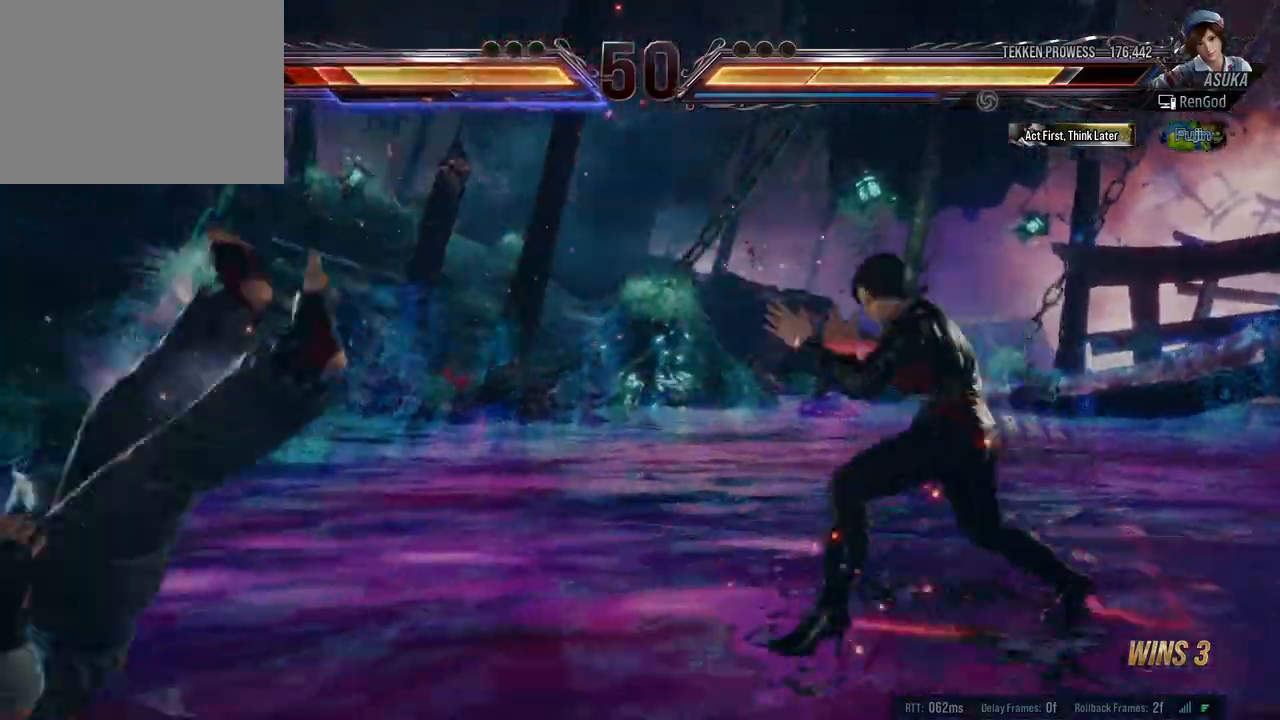
Gameplay with a controller (Xbox layout); each line is a JSON object with the inputs held at the frame after it. "events" lists button and stick changes between this image and that frame as [ms after this image, input, new state], when the widget could be followed in between. Not read: L2 R2.
{"buttons": [], "left_stick": "center", "right_stick": "center", "events": [[83, "A", "down"], [217, "A", "up"], [233, "left_stick", "center"]]}
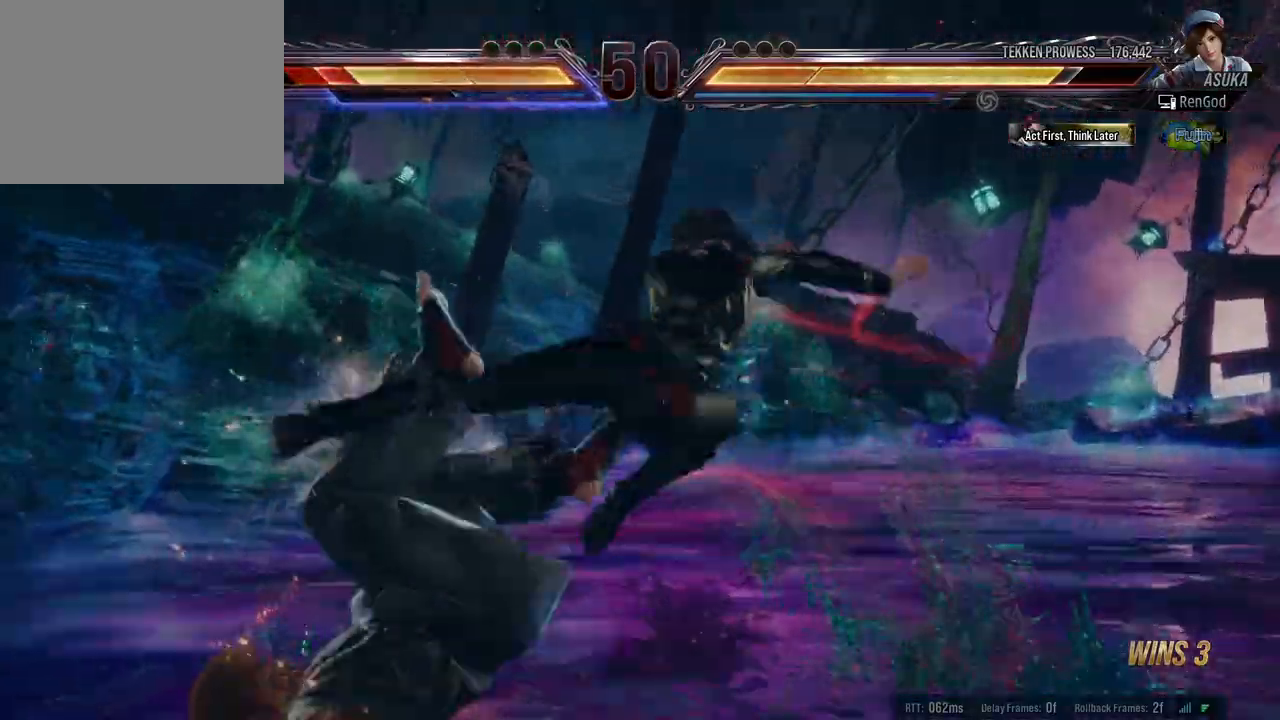
{"buttons": [], "left_stick": "center", "right_stick": "center", "events": []}
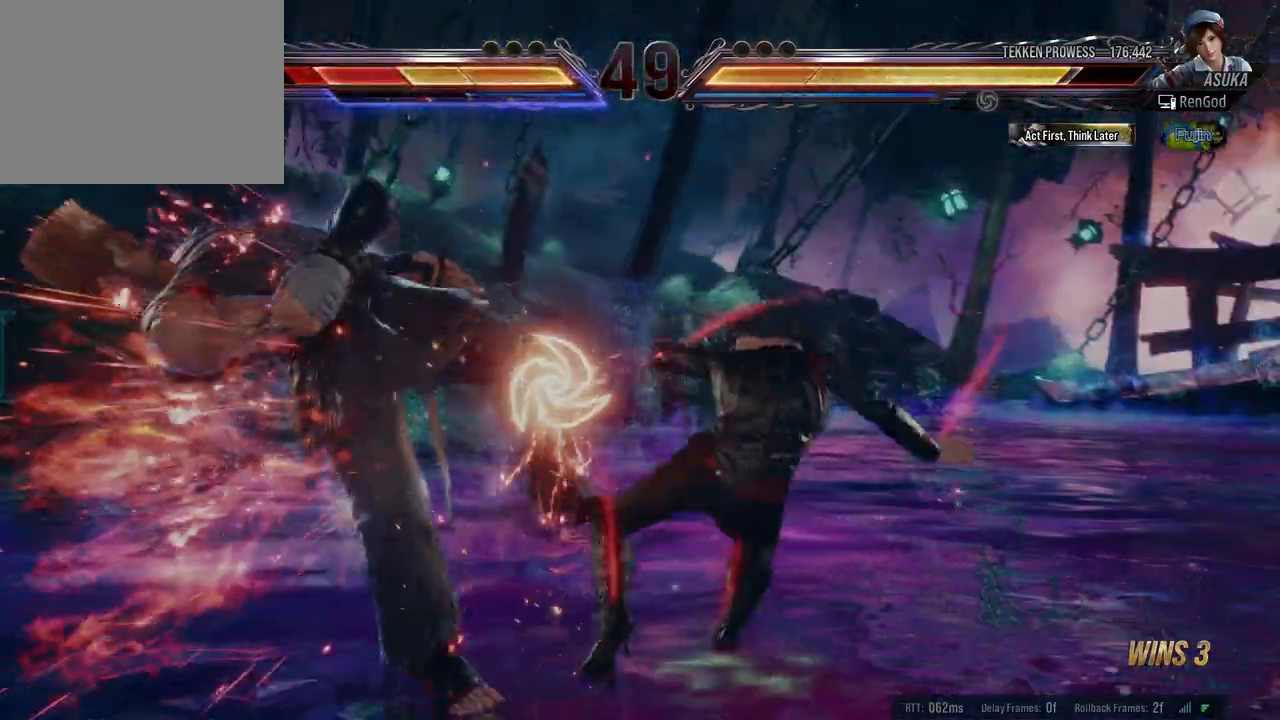
{"buttons": ["Y"], "left_stick": "down-right", "right_stick": "center", "events": [[183, "X", "down"], [267, "X", "up"], [383, "left_stick", "down-right"], [433, "Y", "down"]]}
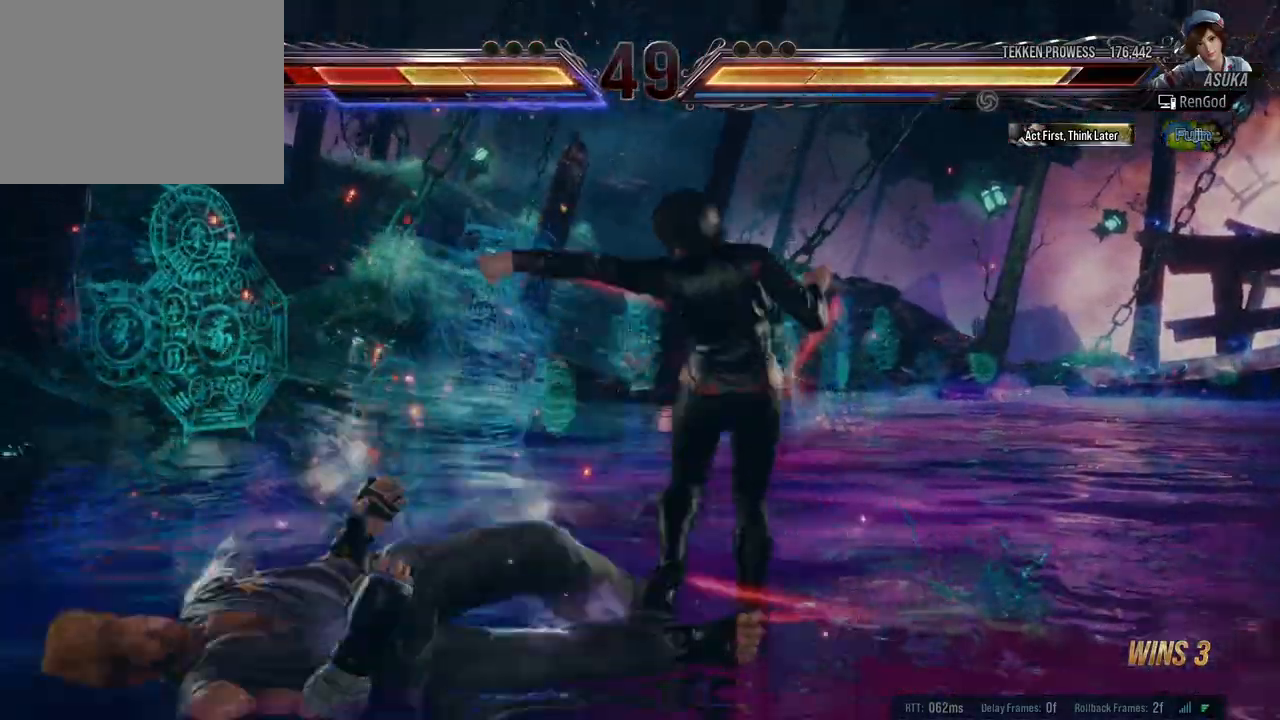
{"buttons": [], "left_stick": "center", "right_stick": "center", "events": [[17, "Y", "up"], [67, "Y", "down"], [150, "Y", "up"], [217, "Y", "down"], [267, "Y", "up"], [350, "Y", "down"], [433, "Y", "up"], [450, "left_stick", "center"]]}
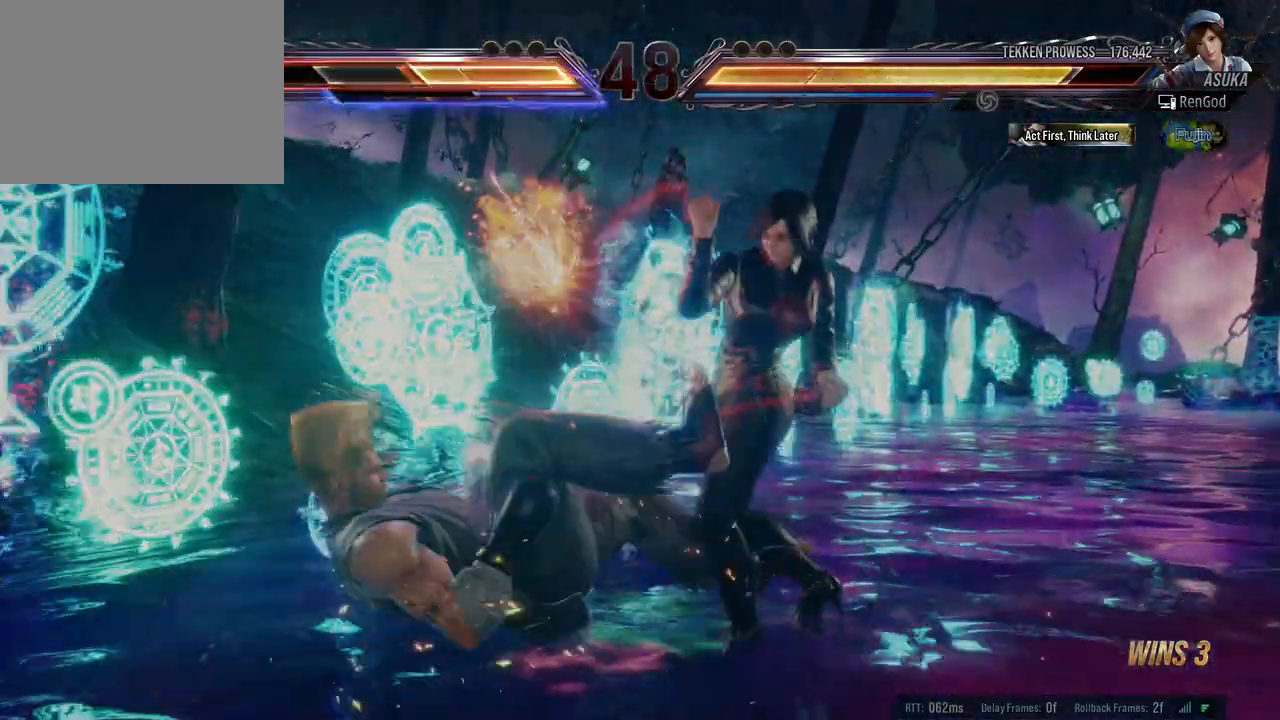
{"buttons": [], "left_stick": "center", "right_stick": "center", "events": [[200, "left_stick", "down-right"], [283, "Y", "down"], [350, "Y", "up"], [417, "left_stick", "center"]]}
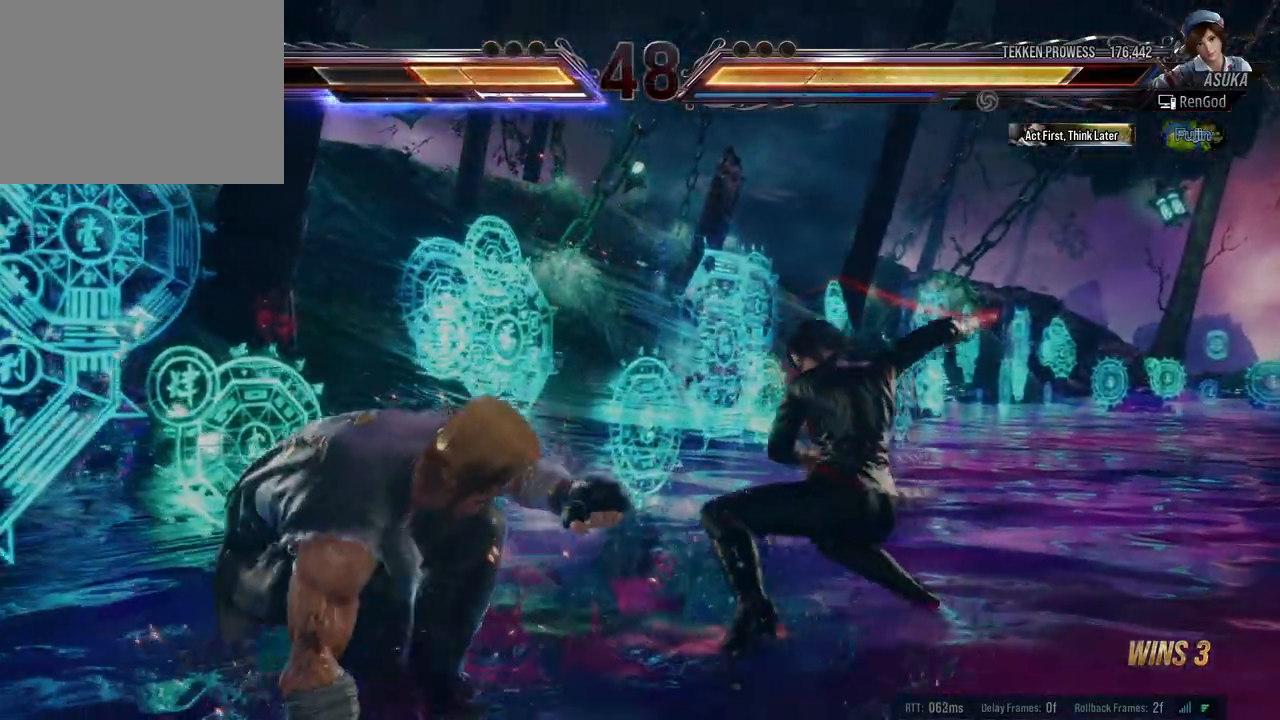
{"buttons": [], "left_stick": "right", "right_stick": "center", "events": [[417, "left_stick", "right"]]}
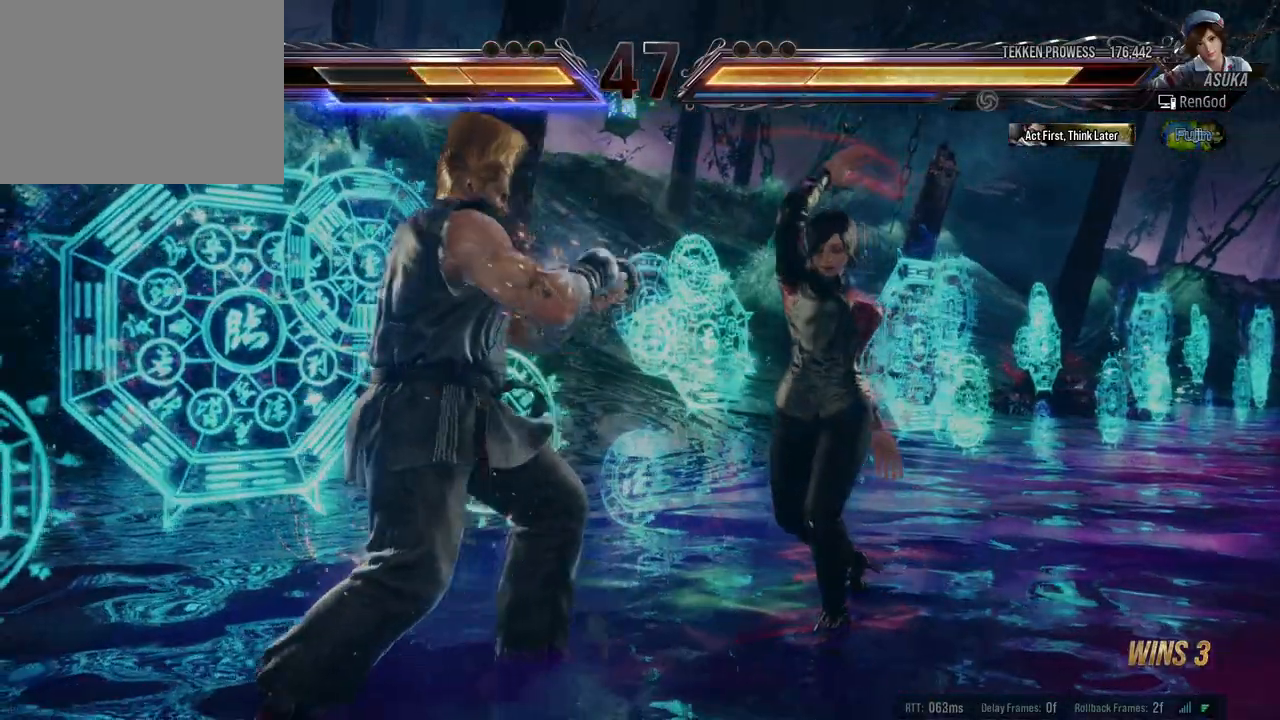
{"buttons": [], "left_stick": "down-right", "right_stick": "center", "events": [[433, "left_stick", "down-right"]]}
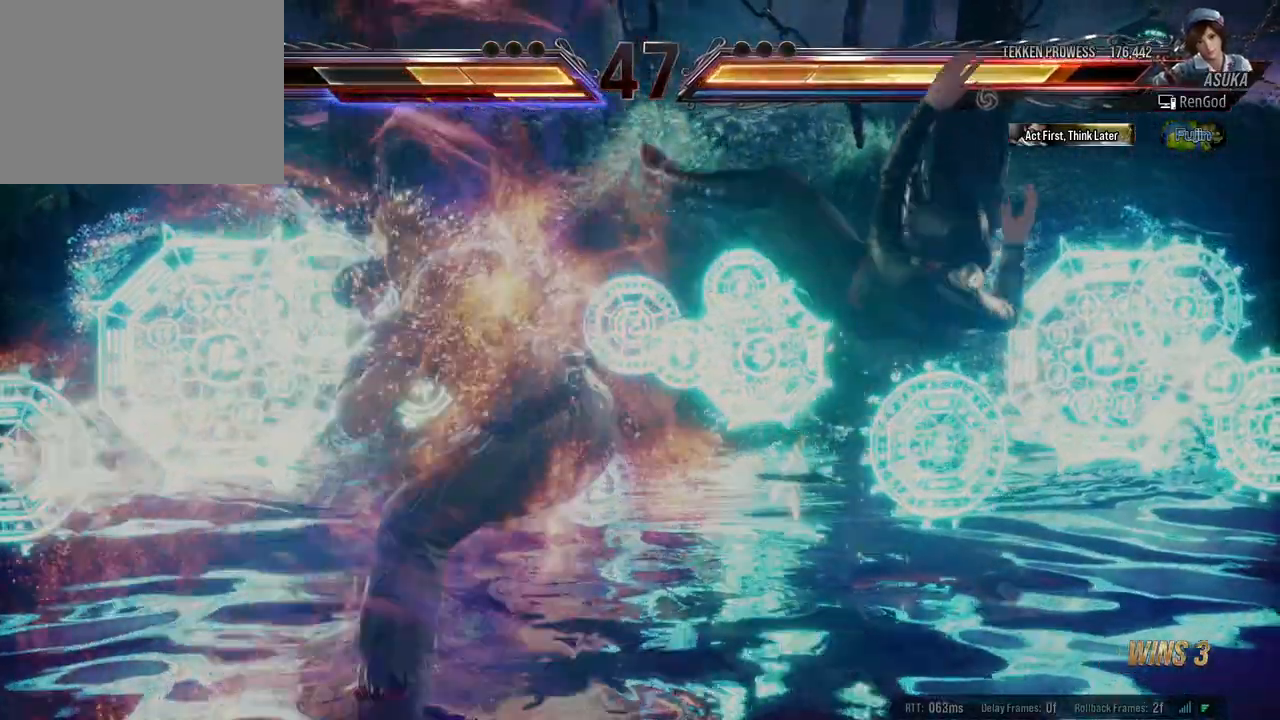
{"buttons": ["A", "B"], "left_stick": "right", "right_stick": "center", "events": [[150, "left_stick", "center"], [233, "left_stick", "right"], [283, "X", "down"], [317, "Y", "down"], [383, "A", "down"], [383, "B", "down"], [400, "Y", "up"], [433, "X", "up"]]}
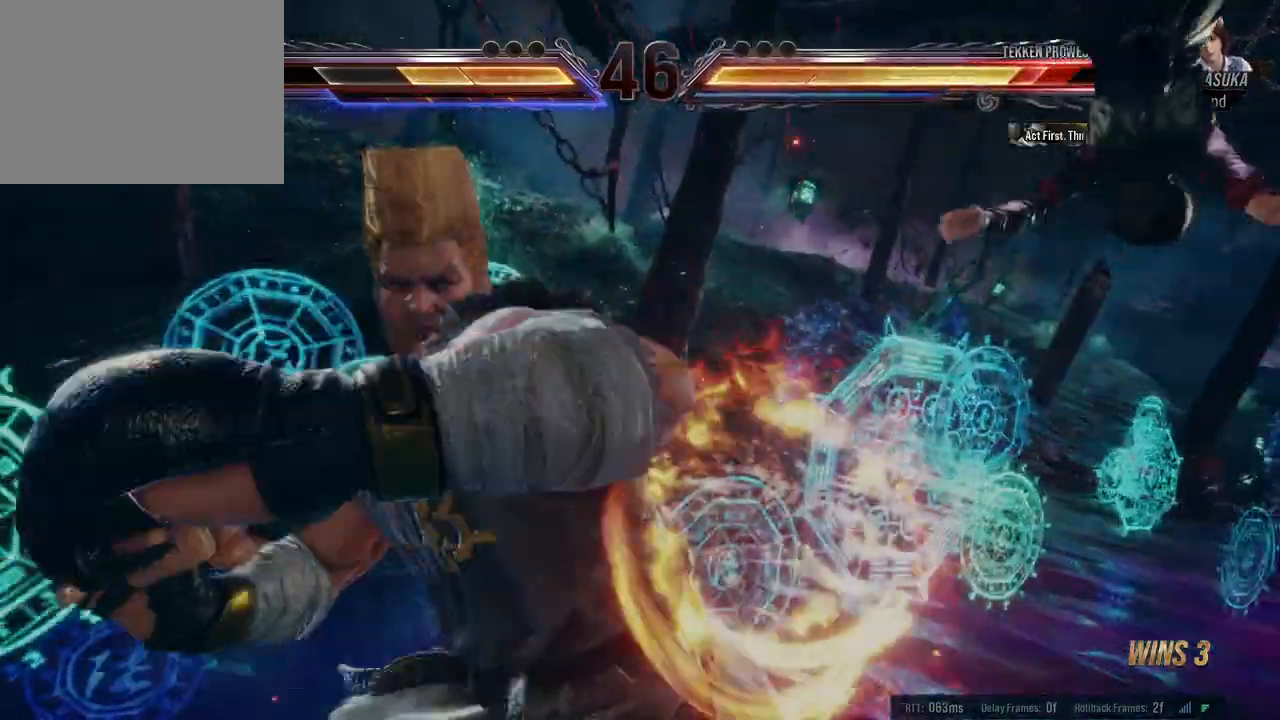
{"buttons": [], "left_stick": "center", "right_stick": "center", "events": [[67, "A", "up"], [83, "B", "up"], [233, "X", "down"], [250, "Y", "down"], [250, "left_stick", "down-right"], [300, "B", "down"], [317, "Y", "up"], [333, "A", "down"], [333, "X", "up"], [467, "left_stick", "center"], [483, "A", "up"], [483, "B", "up"]]}
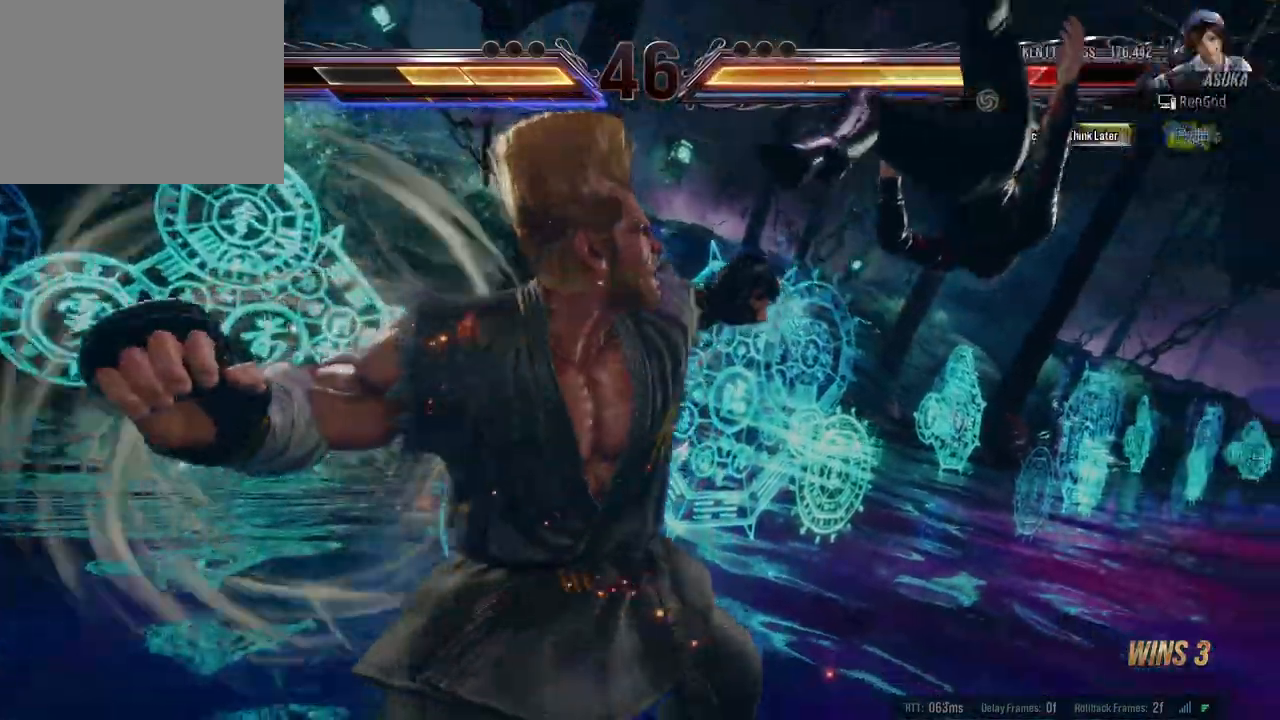
{"buttons": ["X"], "left_stick": "center", "right_stick": "center", "events": [[467, "X", "down"]]}
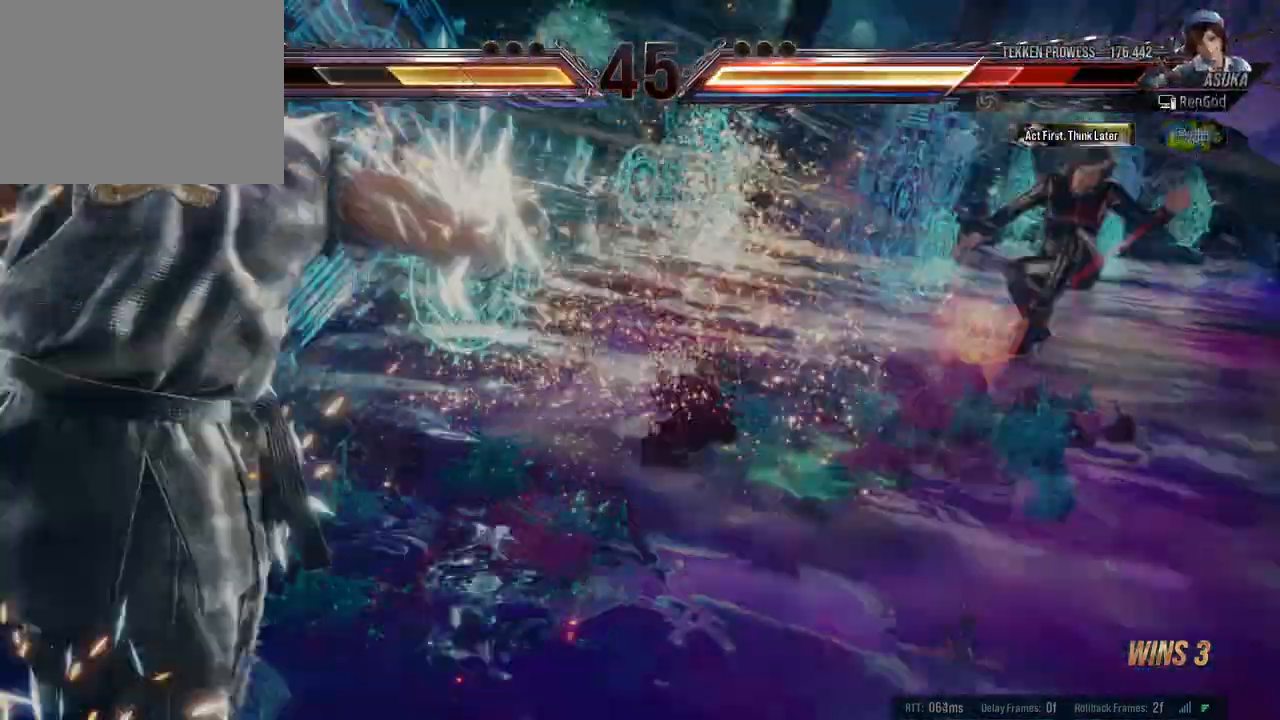
{"buttons": [], "left_stick": "right", "right_stick": "center", "events": [[17, "B", "down"], [17, "left_stick", "right"], [67, "A", "down"], [183, "A", "up"], [183, "X", "up"], [217, "B", "up"]]}
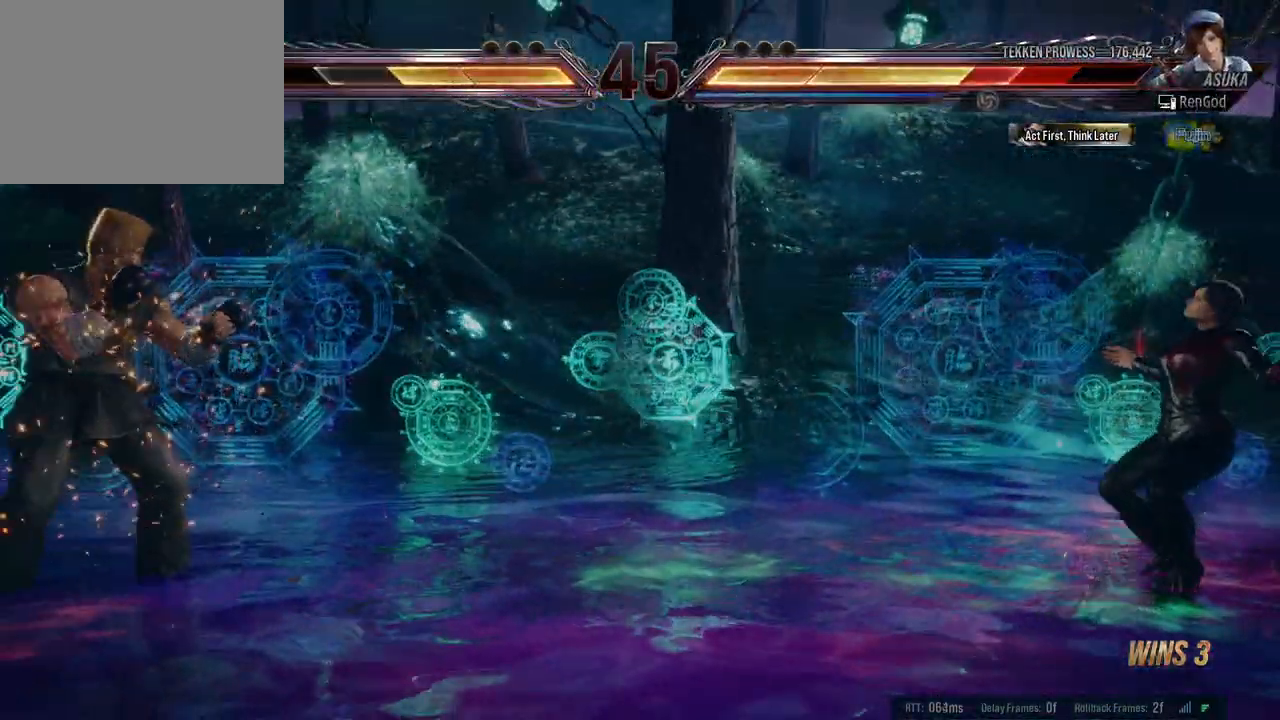
{"buttons": [], "left_stick": "center", "right_stick": "center", "events": [[300, "left_stick", "center"]]}
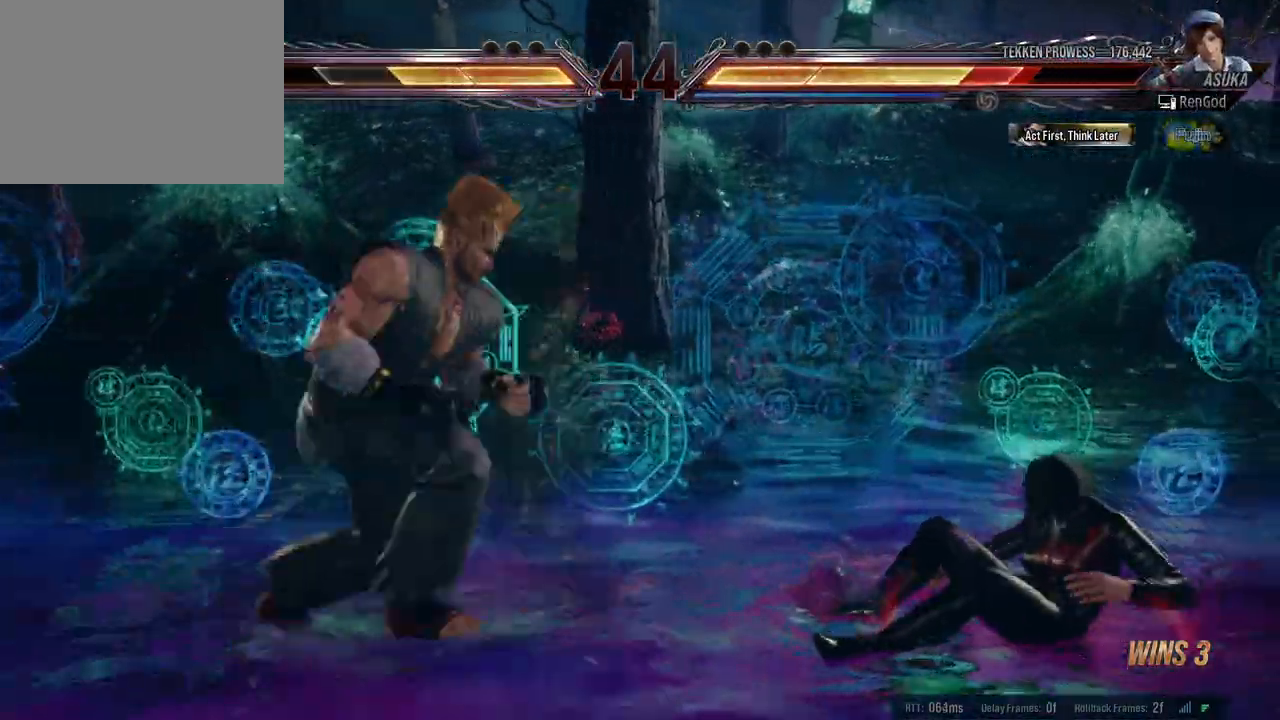
{"buttons": [], "left_stick": "center", "right_stick": "center", "events": [[50, "A", "down"], [50, "B", "down"], [183, "A", "up"], [183, "B", "up"]]}
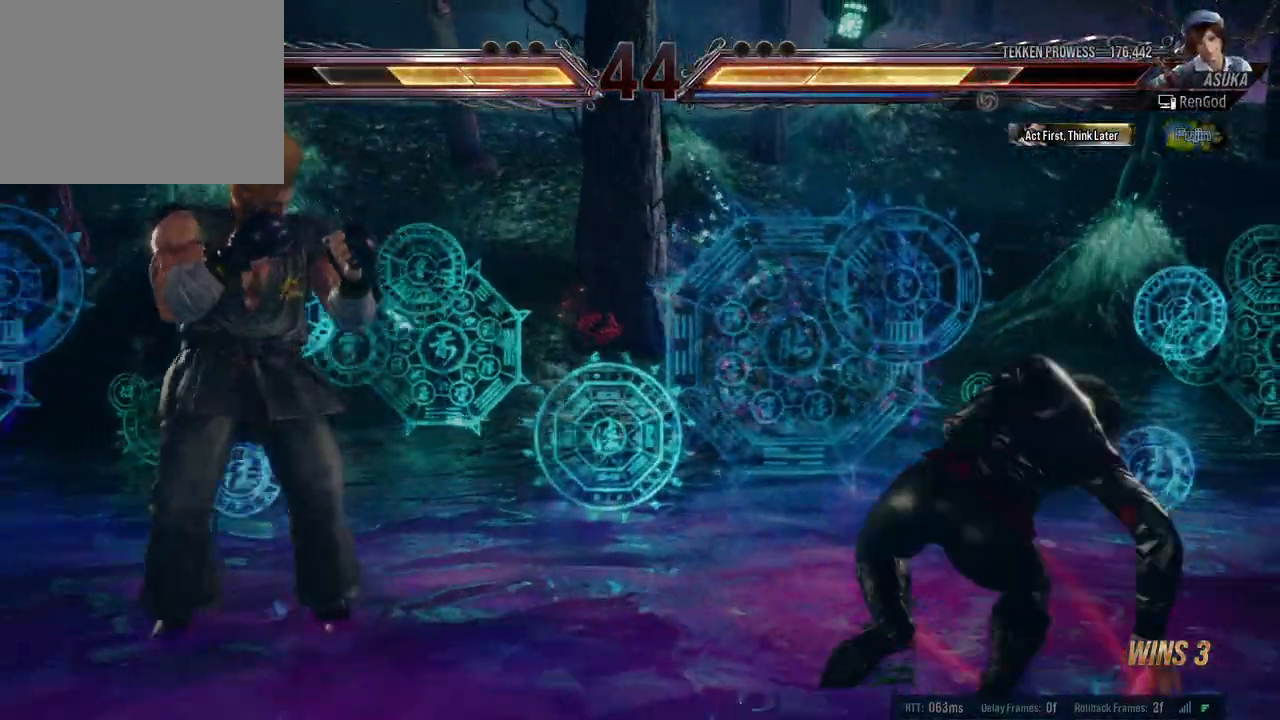
{"buttons": [], "left_stick": "down", "right_stick": "center", "events": [[33, "left_stick", "right"], [400, "left_stick", "down"]]}
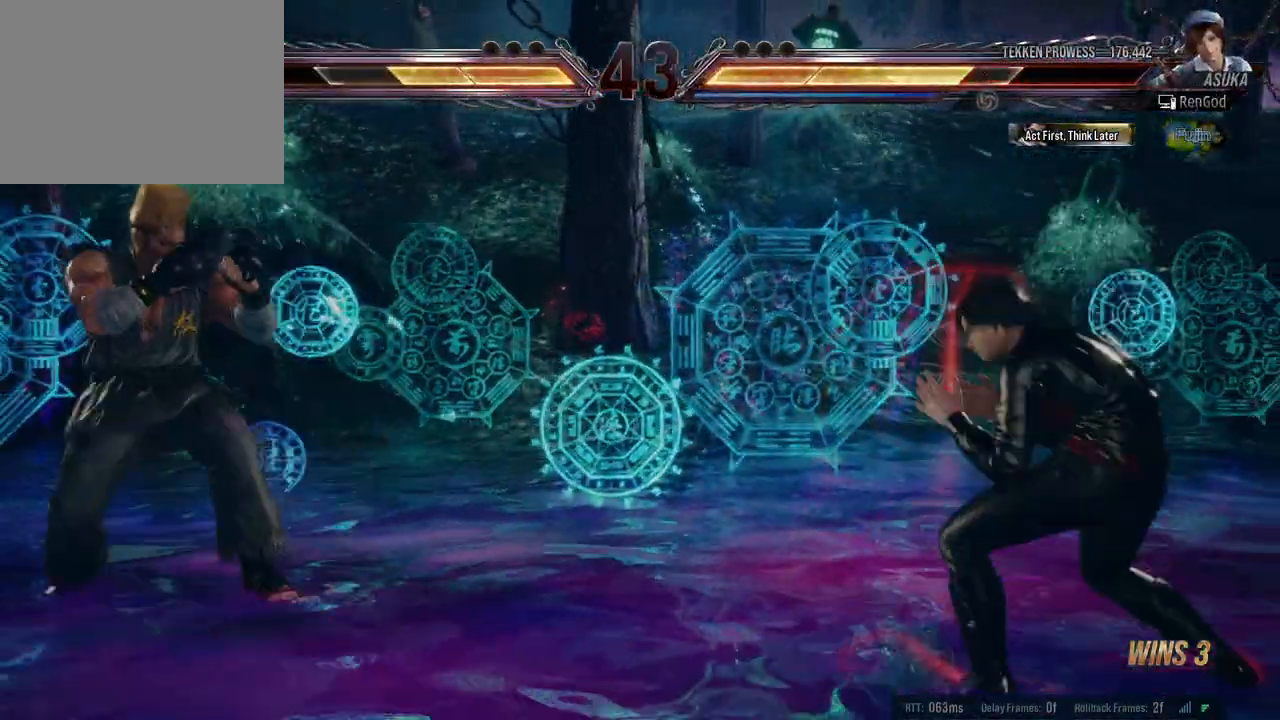
{"buttons": [], "left_stick": "left", "right_stick": "center", "events": [[33, "left_stick", "center"], [83, "left_stick", "right"], [317, "left_stick", "left"], [433, "left_stick", "center"], [500, "left_stick", "left"]]}
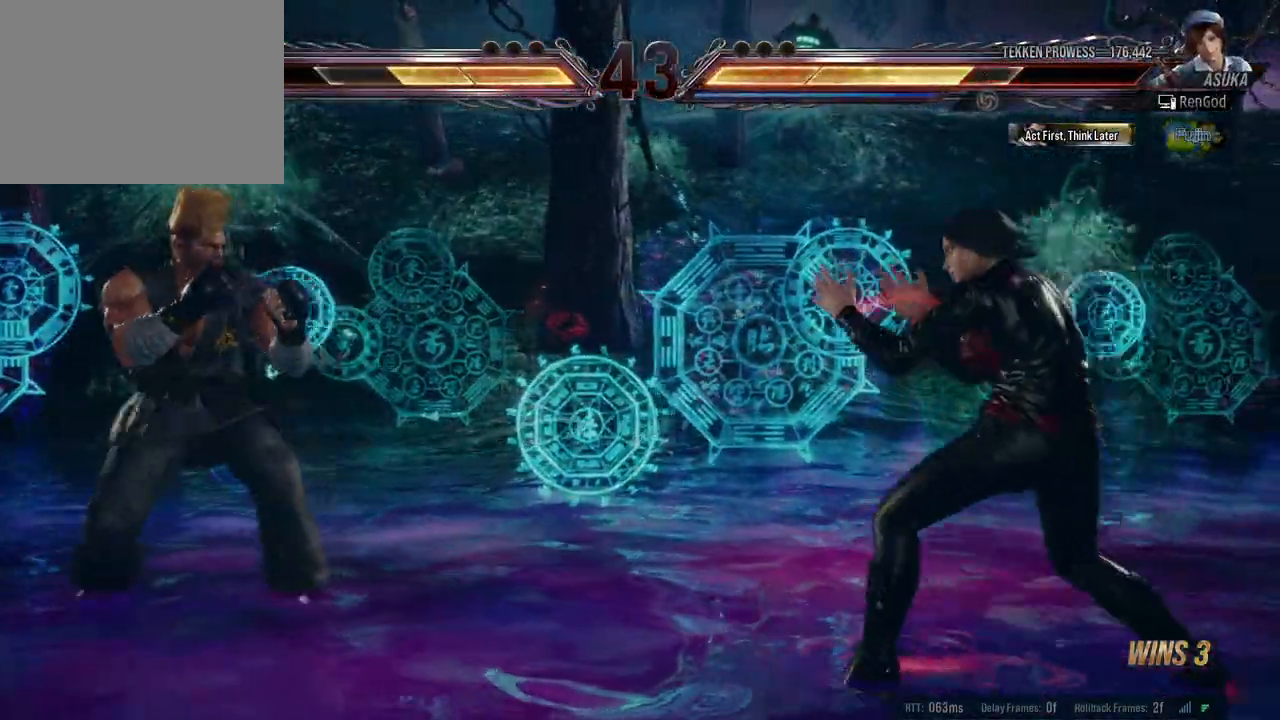
{"buttons": [], "left_stick": "center", "right_stick": "center", "events": [[133, "B", "down"], [267, "B", "up"], [417, "left_stick", "center"]]}
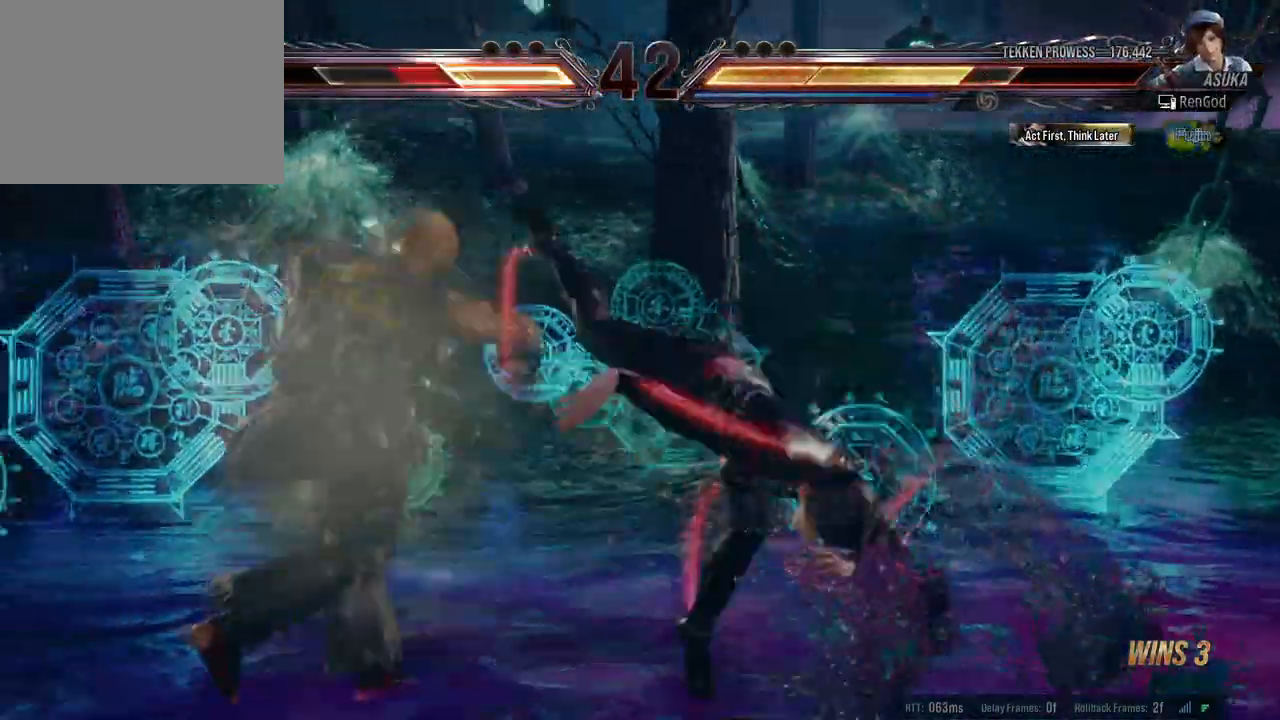
{"buttons": [], "left_stick": "down-right", "right_stick": "center", "events": [[183, "left_stick", "right"], [283, "left_stick", "center"], [350, "left_stick", "down-right"], [417, "Y", "down"], [500, "Y", "up"]]}
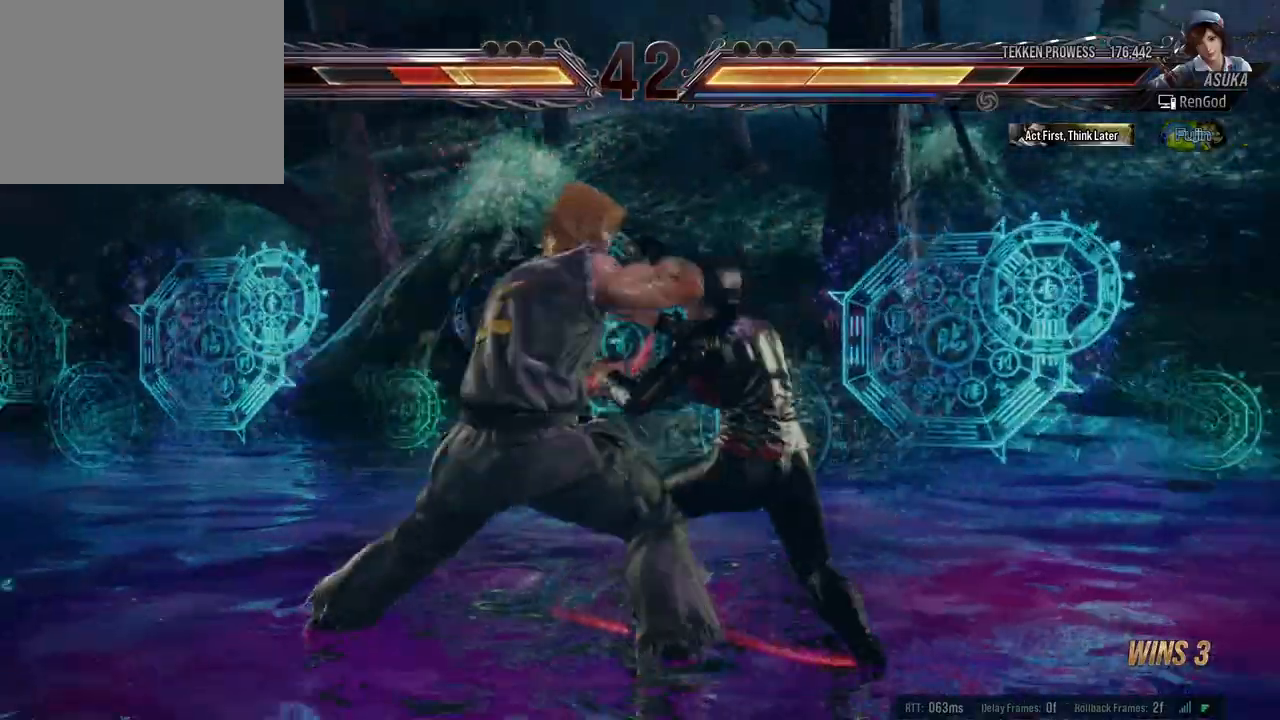
{"buttons": [], "left_stick": "center", "right_stick": "center", "events": [[50, "left_stick", "right"], [317, "left_stick", "center"]]}
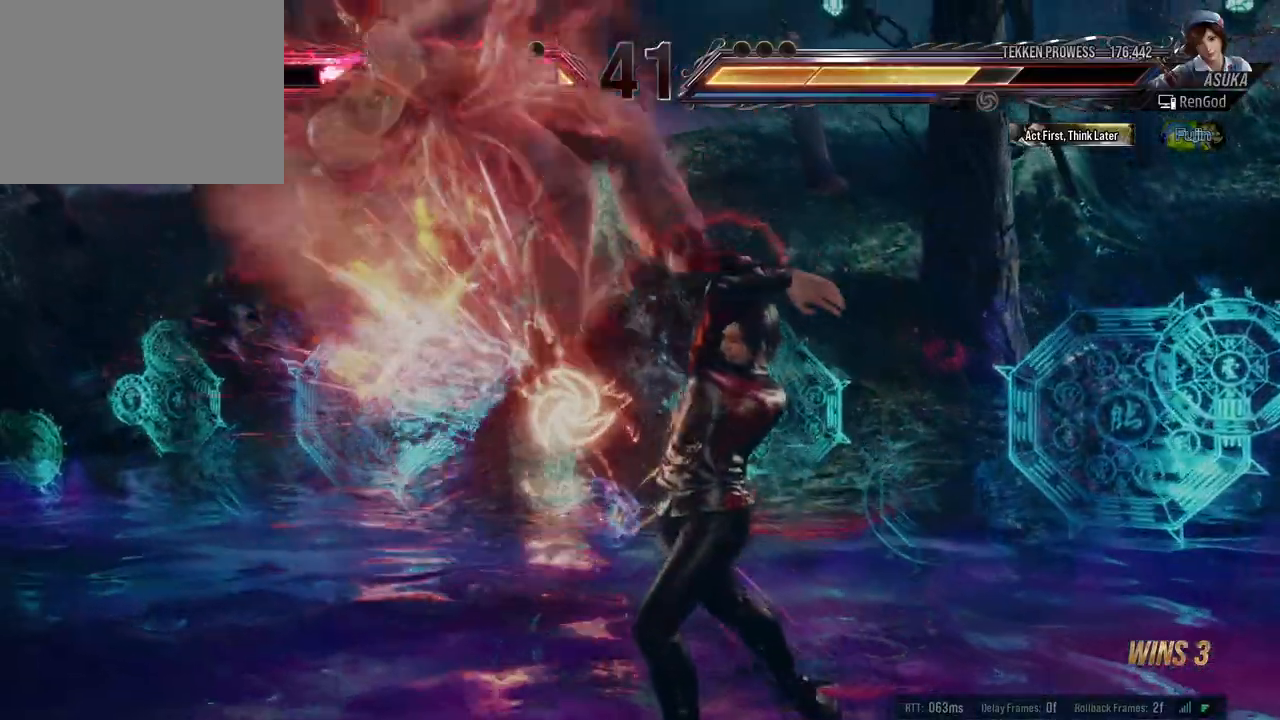
{"buttons": [], "left_stick": "center", "right_stick": "center", "events": [[167, "left_stick", "left"], [283, "left_stick", "center"], [333, "left_stick", "left"], [367, "A", "down"], [433, "A", "up"], [467, "left_stick", "center"]]}
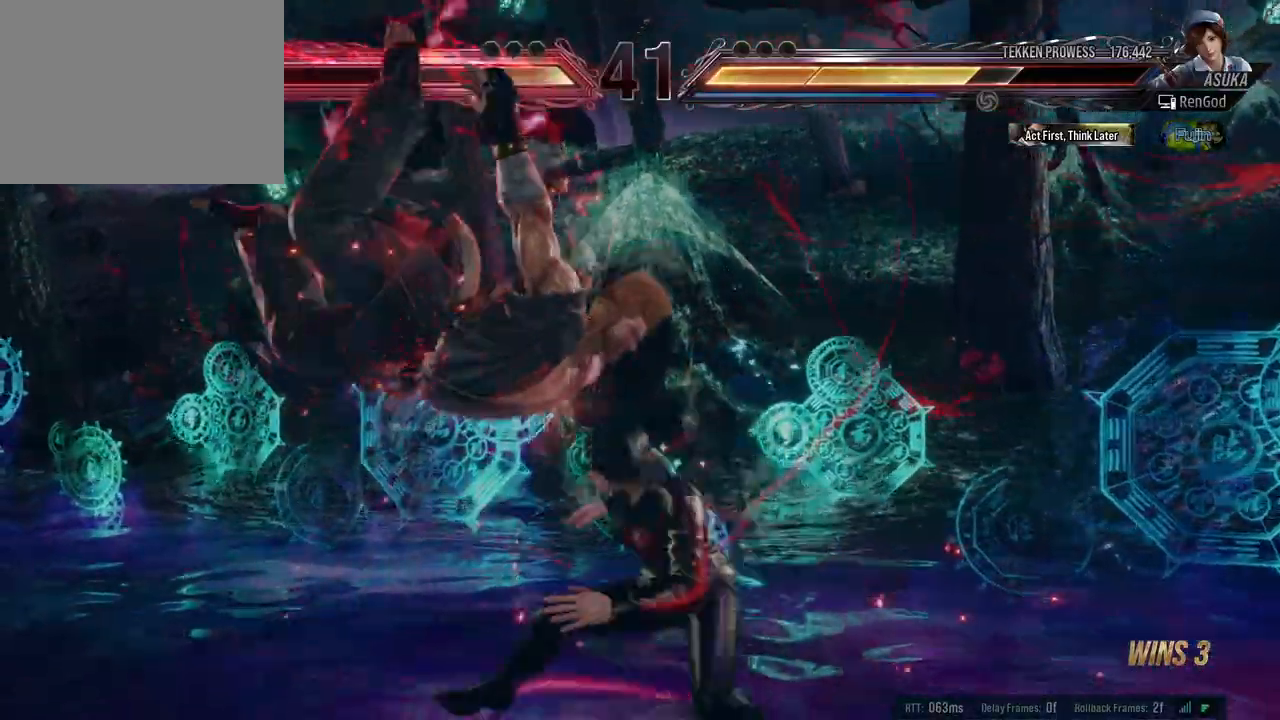
{"buttons": [], "left_stick": "center", "right_stick": "center", "events": []}
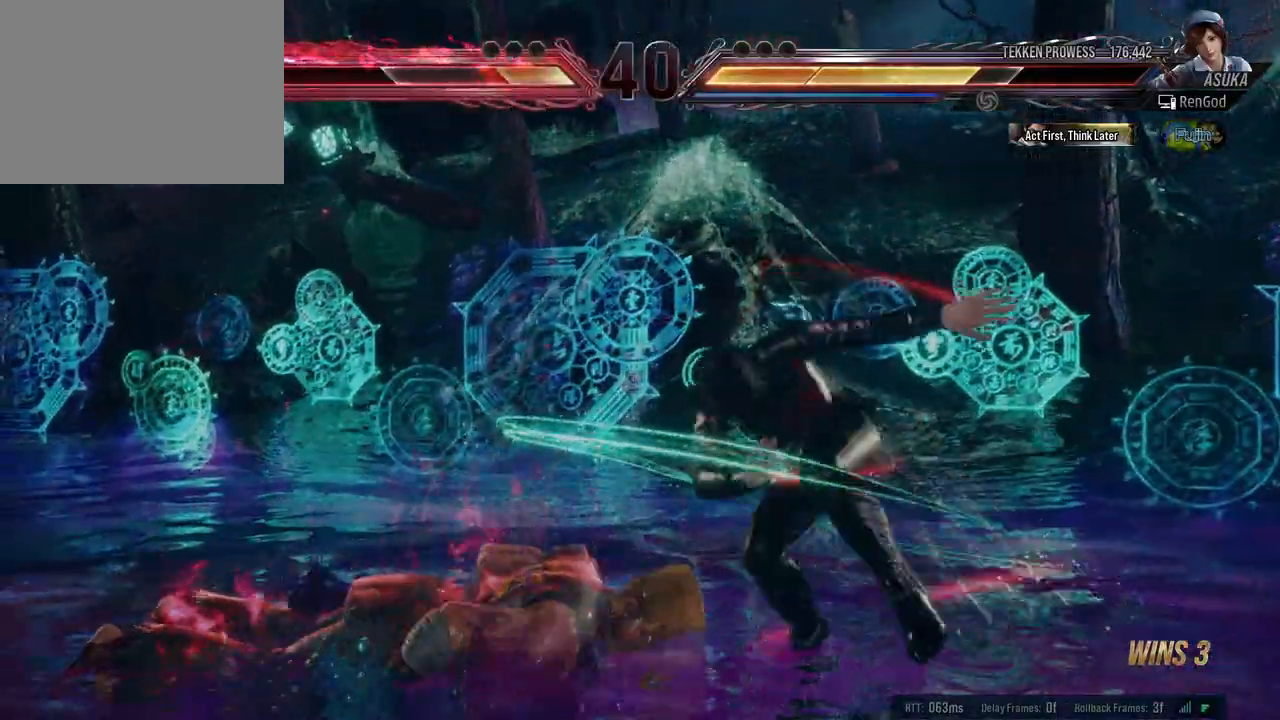
{"buttons": [], "left_stick": "left", "right_stick": "center", "events": [[17, "left_stick", "left"], [333, "A", "down"], [467, "A", "up"]]}
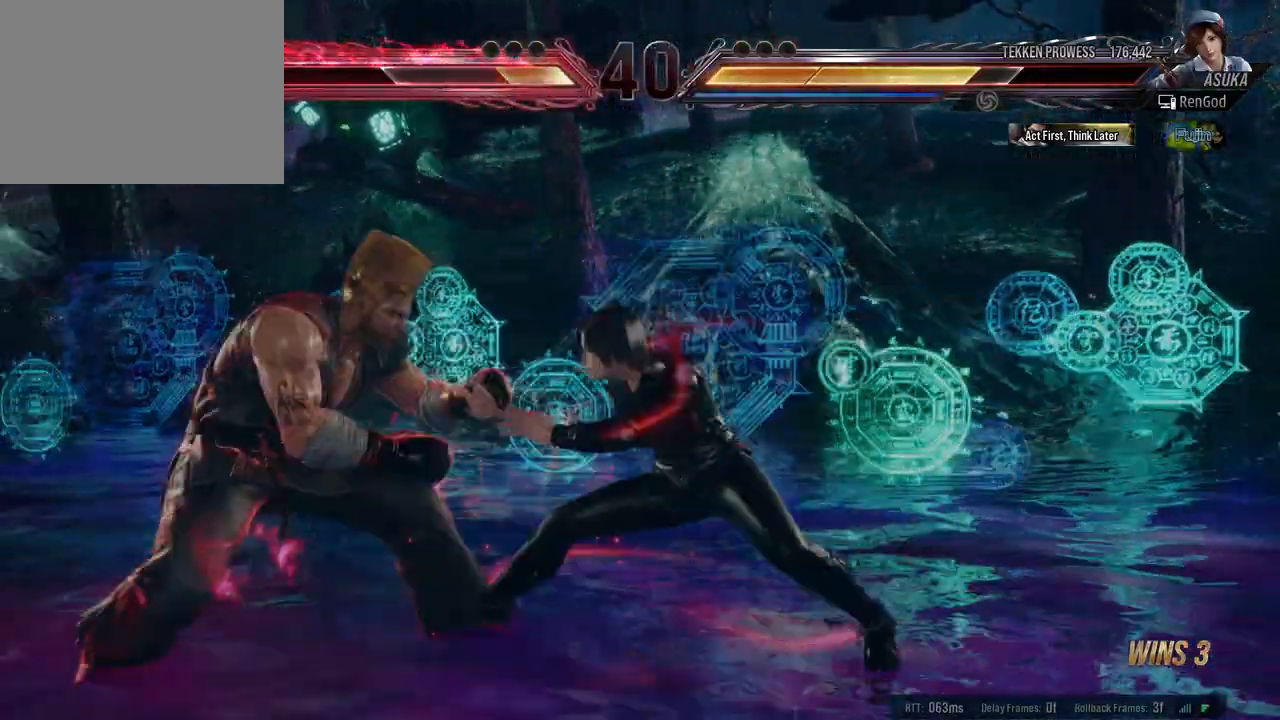
{"buttons": [], "left_stick": "down-left", "right_stick": "center", "events": [[300, "left_stick", "center"], [483, "left_stick", "down-left"]]}
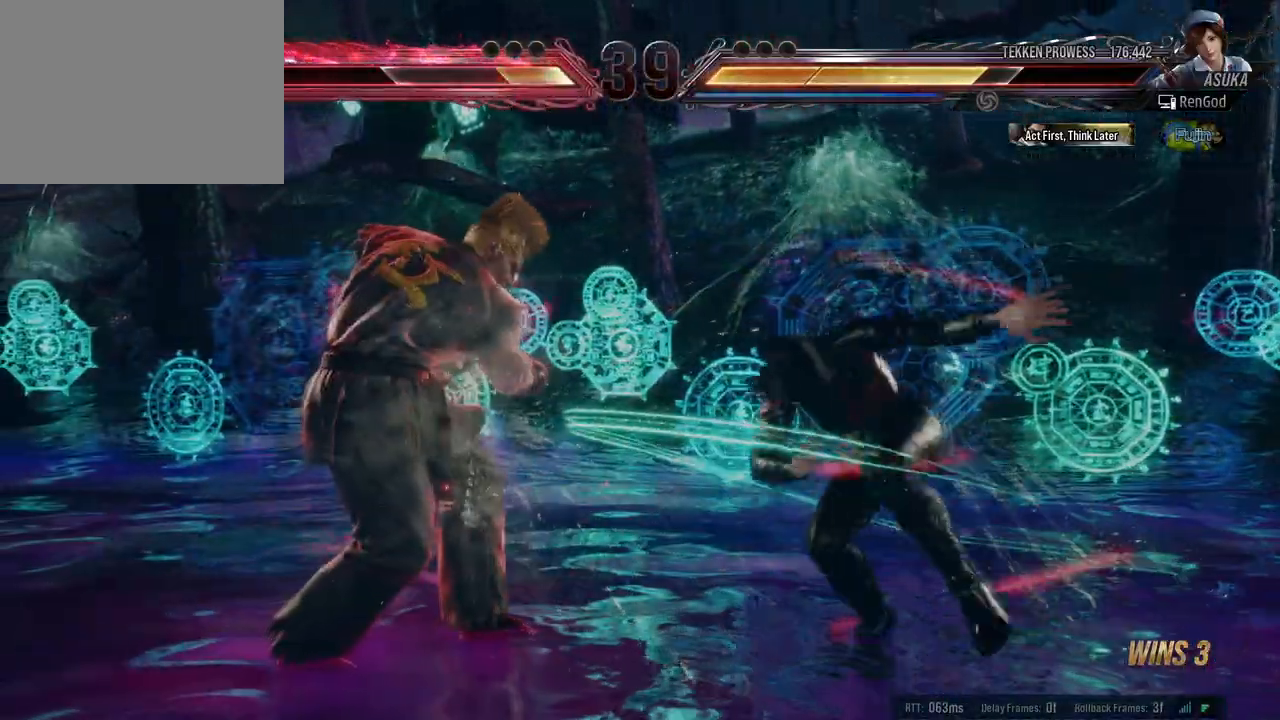
{"buttons": [], "left_stick": "right", "right_stick": "center", "events": [[83, "X", "down"], [150, "X", "up"], [150, "left_stick", "center"], [333, "left_stick", "right"], [433, "left_stick", "center"], [483, "left_stick", "right"]]}
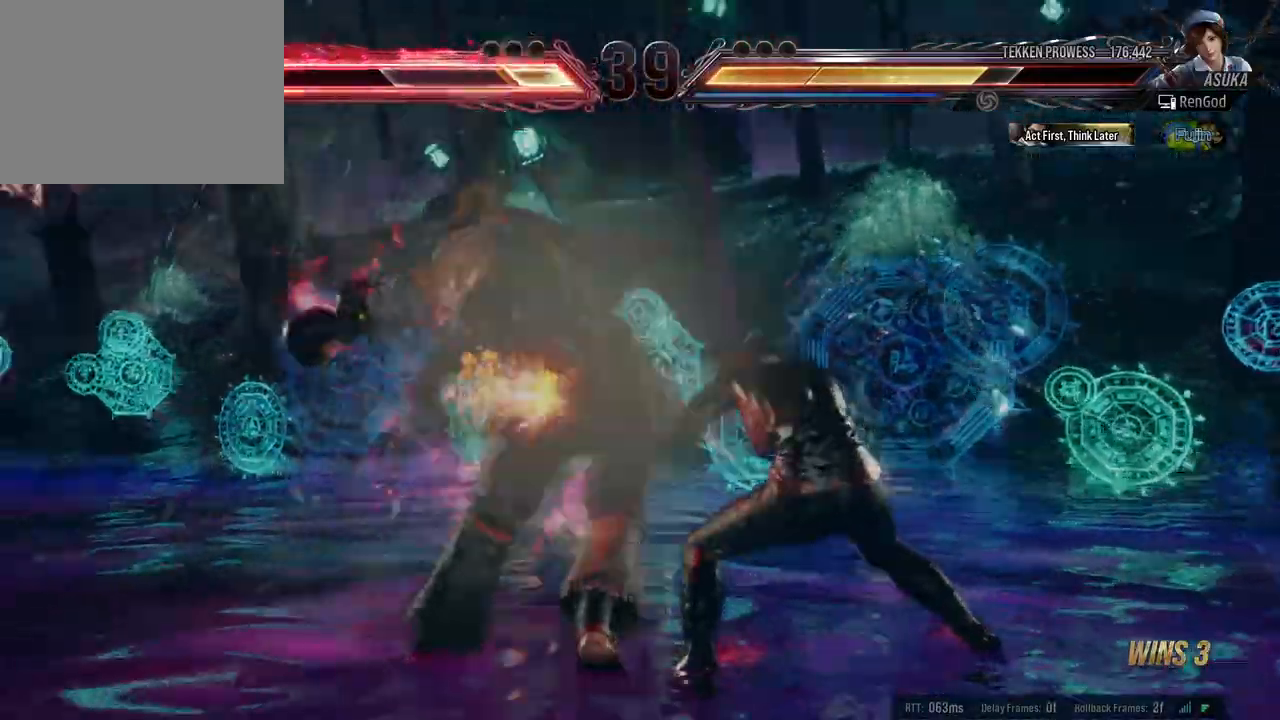
{"buttons": [], "left_stick": "right", "right_stick": "center", "events": []}
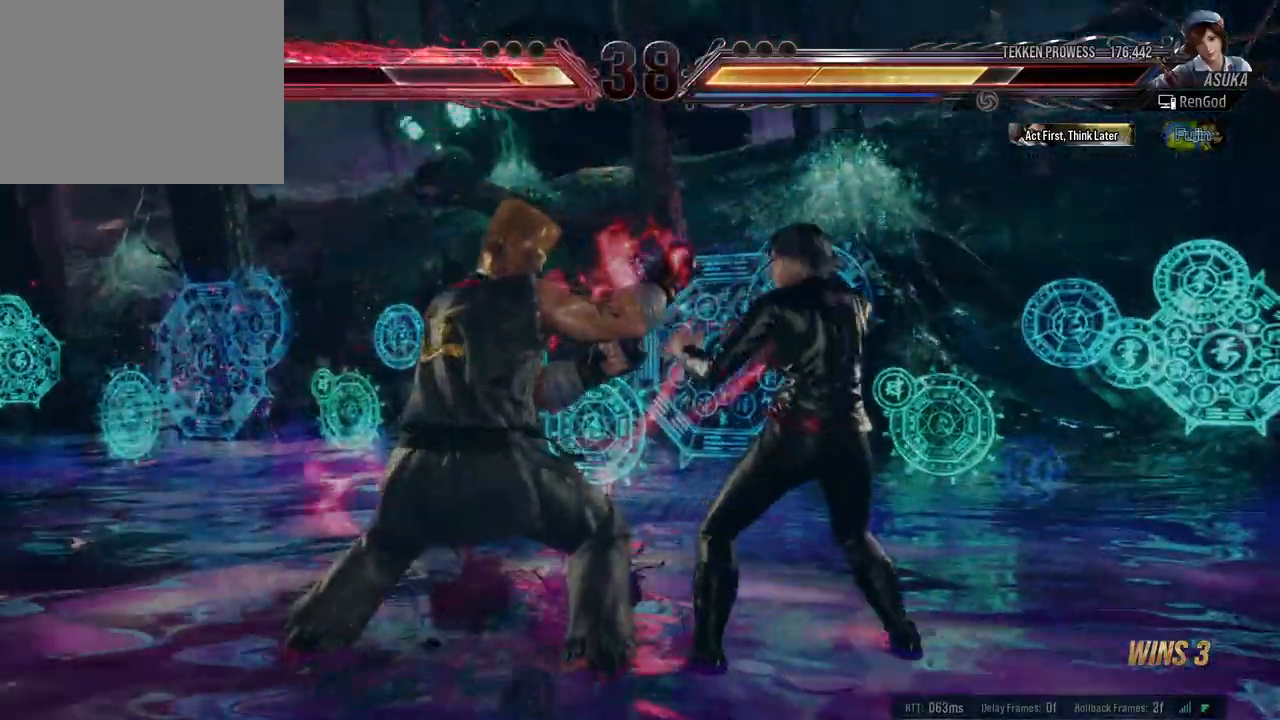
{"buttons": ["Y"], "left_stick": "center", "right_stick": "center", "events": [[33, "left_stick", "center"], [67, "X", "down"], [150, "X", "up"], [200, "Y", "down"]]}
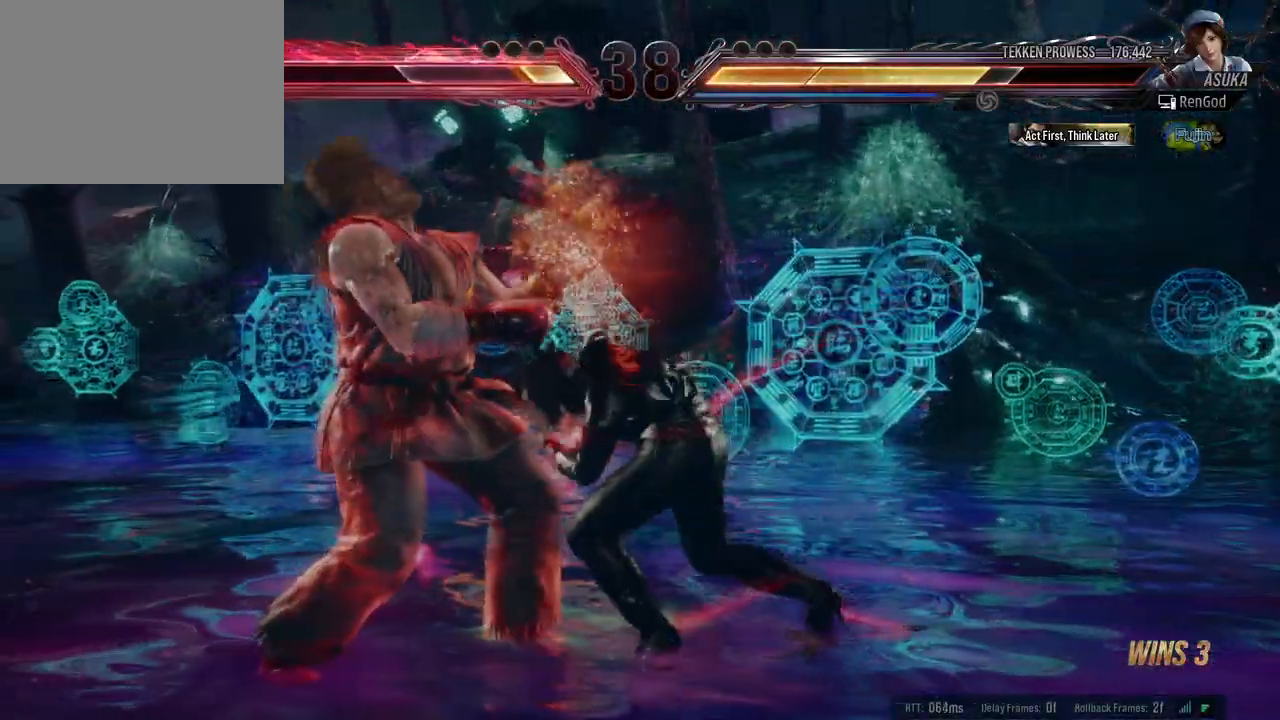
{"buttons": ["X"], "left_stick": "center", "right_stick": "center", "events": [[50, "Y", "up"], [450, "X", "down"]]}
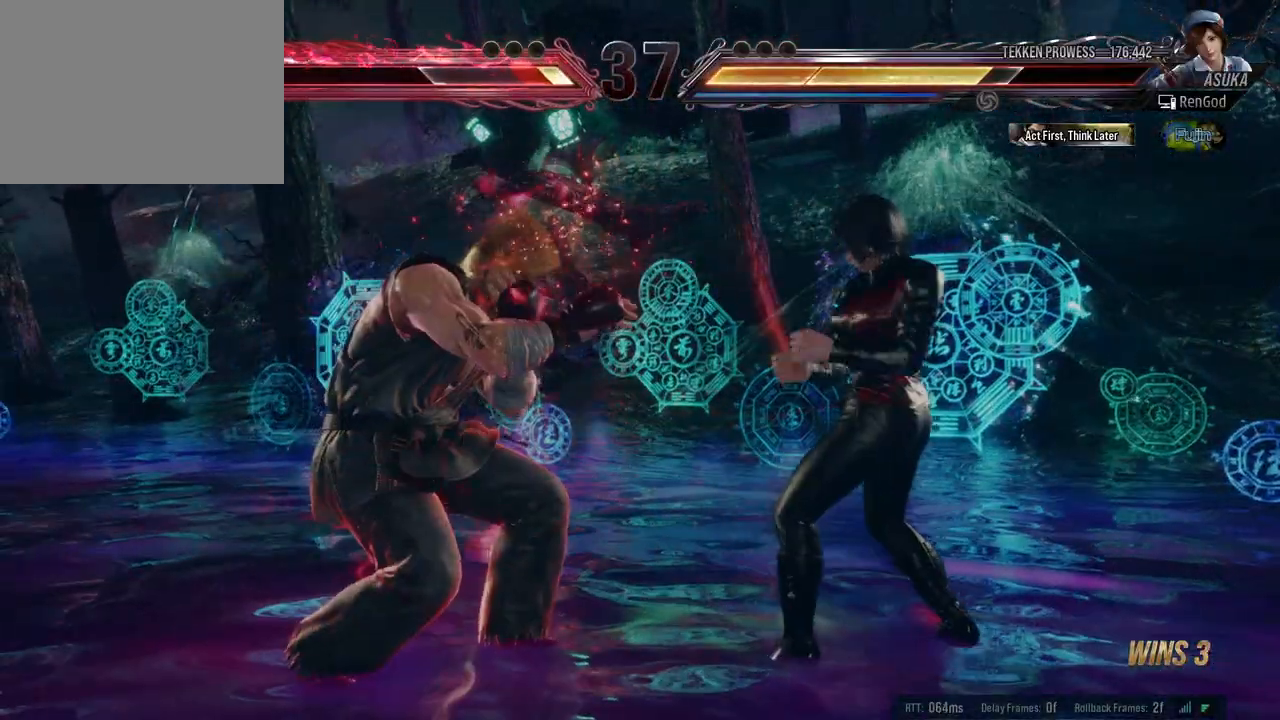
{"buttons": ["A"], "left_stick": "center", "right_stick": "center", "events": [[33, "X", "up"], [100, "A", "down"]]}
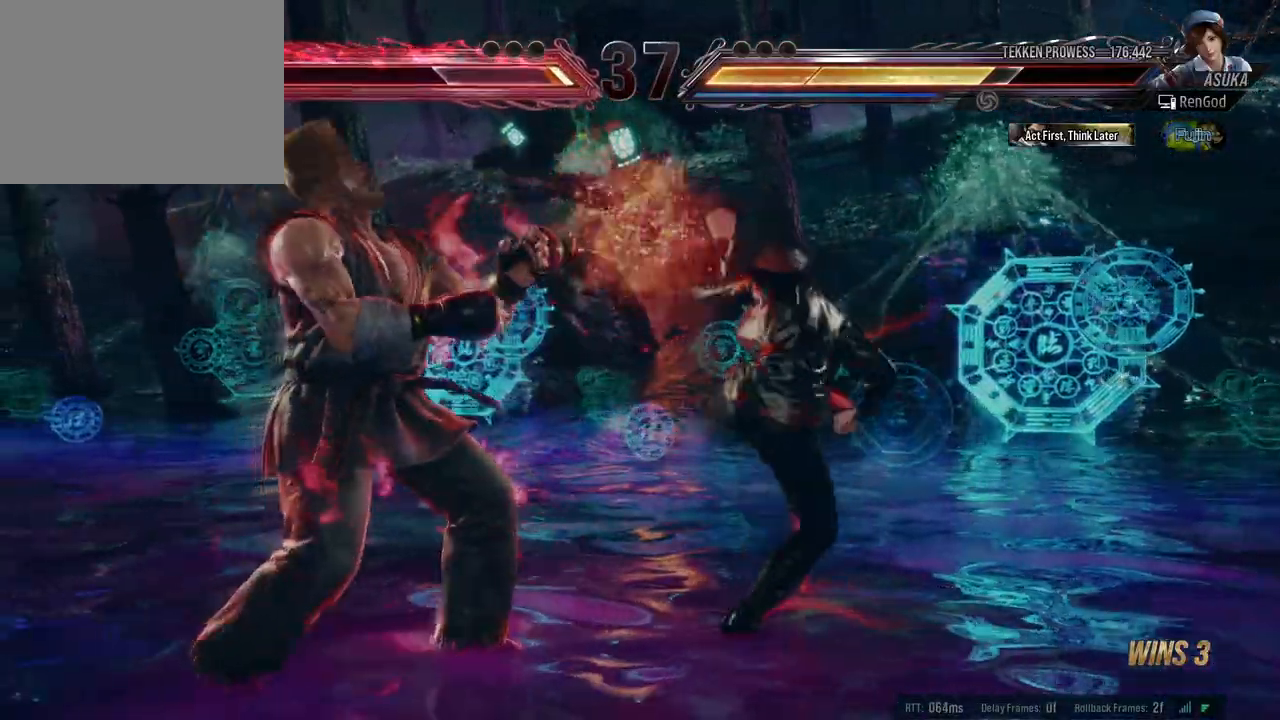
{"buttons": [], "left_stick": "center", "right_stick": "center", "events": [[483, "A", "up"]]}
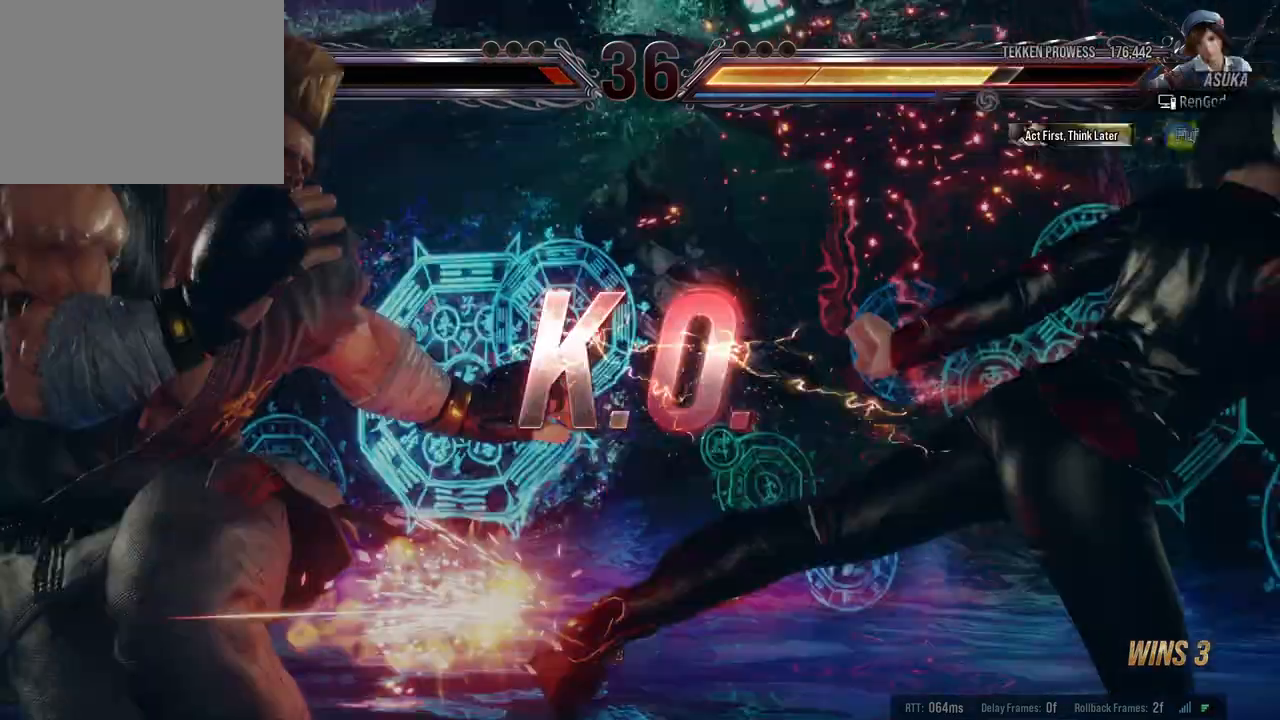
{"buttons": [], "left_stick": "center", "right_stick": "center", "events": []}